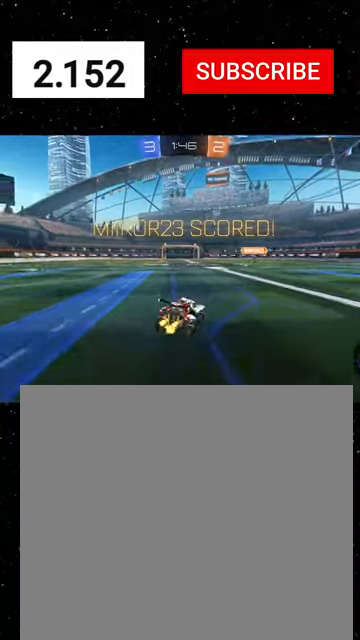
Gameplay with a controller (Xbox layout); each line is a JSON object with the inputs held at the frame after it. "events" lists button and stick changes between this image and that frame as [ms after this image, input, new state], when the widget could be followed in between. Not read: right_stick.
{"buttons": ["L1", "R2"], "left_stick": "down", "events": [[67, "A", "down"], [67, "R1", "down"], [67, "left_stick", "up-left"], [167, "A", "up"], [200, "A", "down"], [267, "A", "up"], [300, "left_stick", "down"], [400, "A", "down"], [434, "A", "up"], [434, "R1", "up"]]}
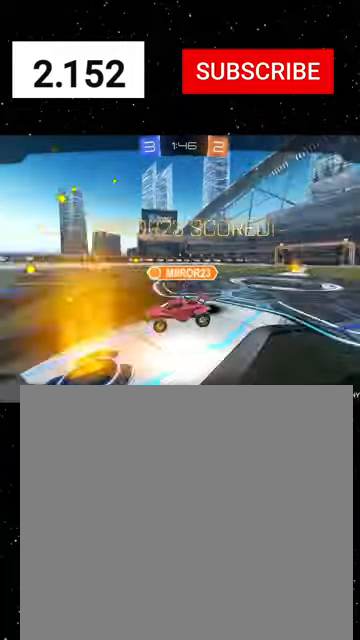
{"buttons": ["R2", "SELECT"], "left_stick": "center", "events": [[34, "A", "down"], [100, "A", "up"], [134, "L1", "up"], [167, "A", "down"], [234, "A", "up"], [300, "A", "down"], [300, "left_stick", "center"], [400, "A", "up"], [434, "SELECT", "down"]]}
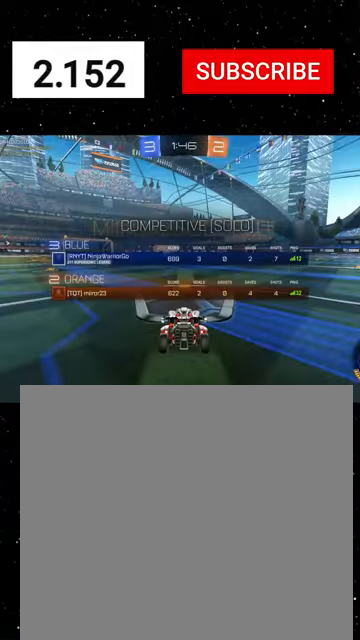
{"buttons": ["R2", "SELECT"], "left_stick": "center", "events": [[200, "Y", "down"], [300, "Y", "up"]]}
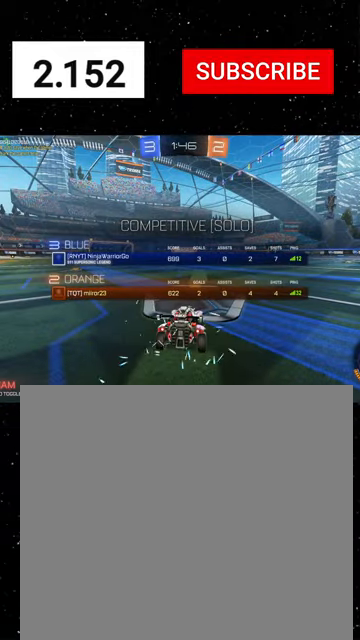
{"buttons": ["R2", "SELECT"], "left_stick": "center", "events": []}
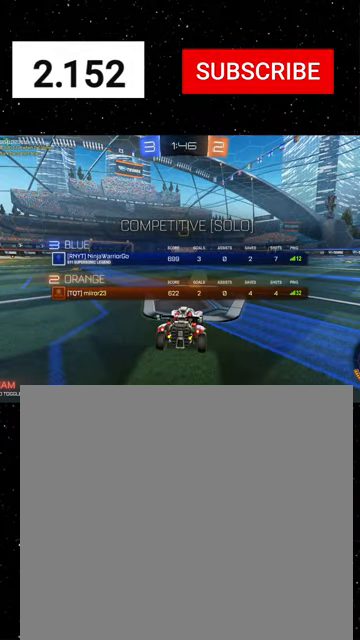
{"buttons": ["R2", "SELECT"], "left_stick": "center", "events": []}
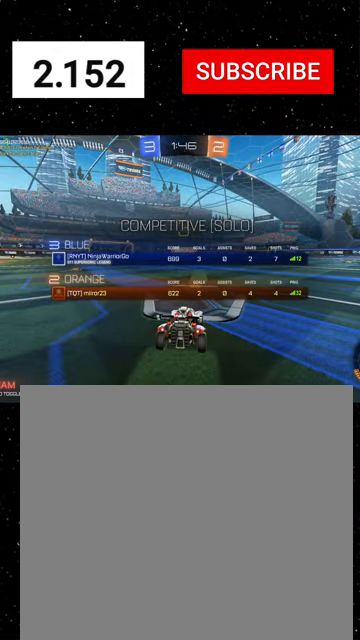
{"buttons": ["R2", "SELECT"], "left_stick": "center", "events": []}
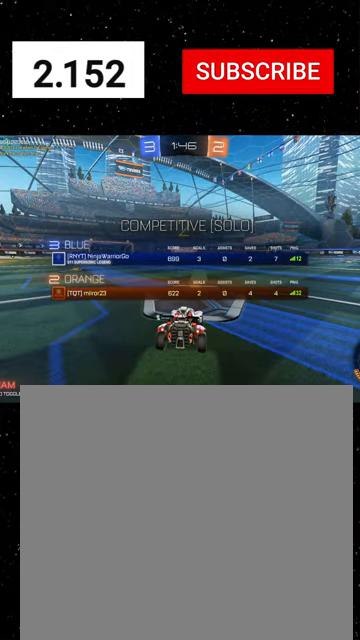
{"buttons": ["R2", "SELECT"], "left_stick": "center", "events": []}
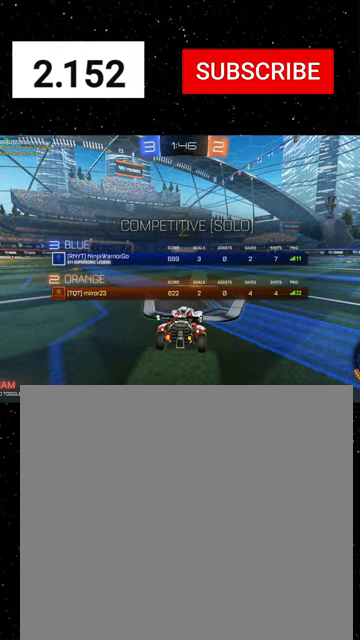
{"buttons": ["R2"], "left_stick": "center", "events": [[100, "SELECT", "up"], [467, "Y", "down"], [500, "Y", "up"]]}
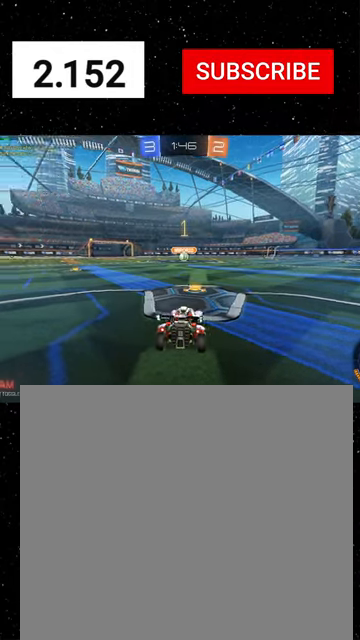
{"buttons": ["R1", "R2"], "left_stick": "center", "events": [[134, "Y", "down"], [267, "Y", "up"], [334, "Y", "down"], [400, "Y", "up"], [500, "R1", "down"]]}
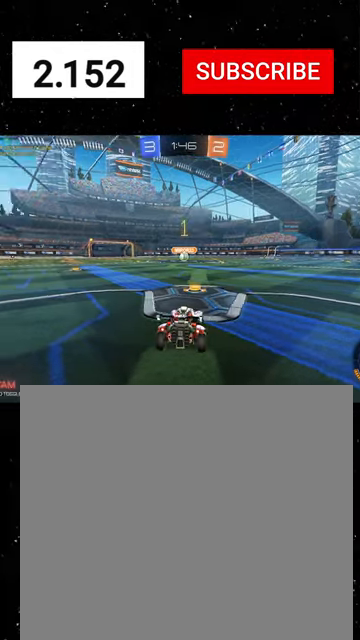
{"buttons": ["R1", "R2"], "left_stick": "center", "events": [[234, "left_stick", "right"], [334, "left_stick", "center"]]}
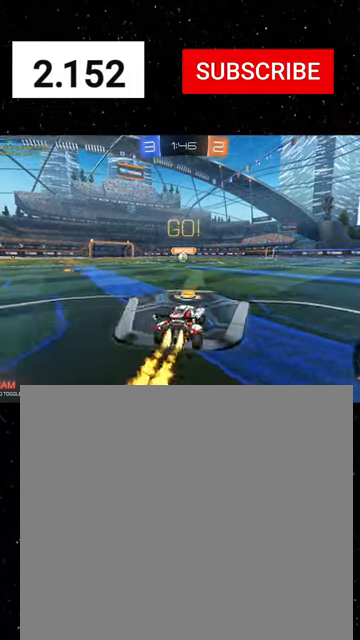
{"buttons": ["X", "R1", "R2"], "left_stick": "down", "events": [[34, "A", "down"], [34, "left_stick", "up-left"], [100, "A", "up"], [167, "A", "down"], [167, "X", "down"], [167, "left_stick", "down"], [200, "A", "up"], [234, "Y", "down"], [334, "Y", "up"], [400, "Y", "down"], [467, "Y", "up"]]}
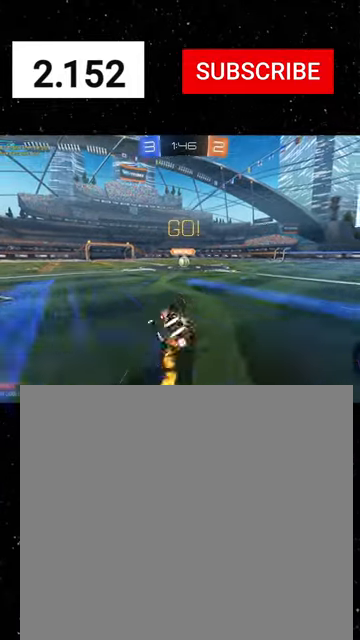
{"buttons": ["X", "R1", "R2"], "left_stick": "down-left", "events": [[34, "Y", "down"], [34, "left_stick", "down-left"], [100, "Y", "up"], [167, "Y", "down"], [200, "left_stick", "down"], [267, "Y", "up"], [467, "left_stick", "down-left"]]}
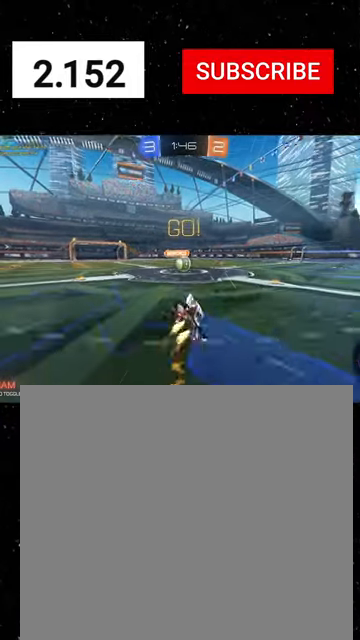
{"buttons": ["R2"], "left_stick": "center", "events": [[67, "left_stick", "center"], [100, "X", "up"], [200, "R1", "up"], [234, "left_stick", "left"], [400, "A", "down"], [400, "left_stick", "center"], [467, "A", "up"]]}
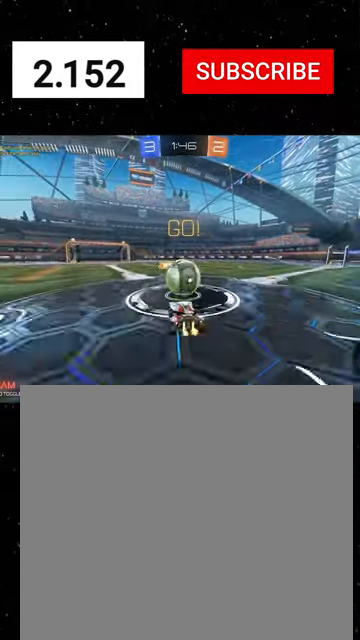
{"buttons": ["R2"], "left_stick": "down-right", "events": [[67, "left_stick", "up-right"], [167, "A", "down"], [200, "A", "up"], [267, "left_stick", "down-right"]]}
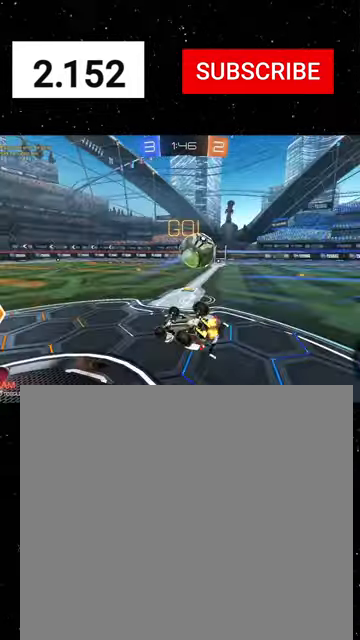
{"buttons": ["R2"], "left_stick": "center", "events": [[134, "left_stick", "up-right"], [167, "B", "down"], [300, "left_stick", "right"], [434, "B", "up"], [467, "left_stick", "center"]]}
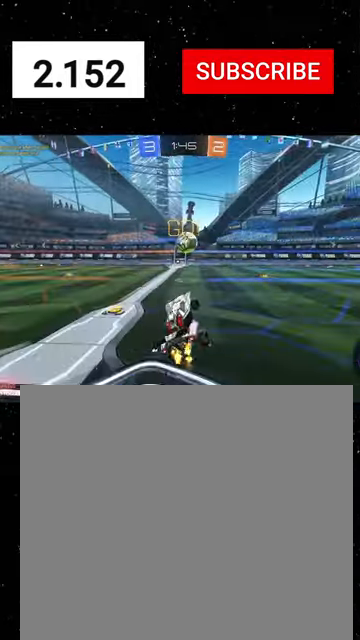
{"buttons": ["R2"], "left_stick": "center", "events": [[67, "left_stick", "right"], [134, "left_stick", "center"]]}
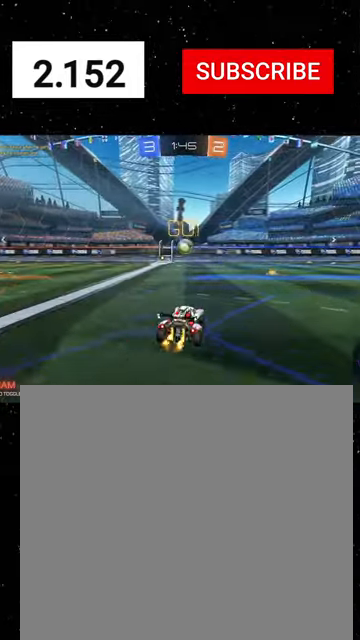
{"buttons": ["X", "Y", "R2"], "left_stick": "down-left", "events": [[34, "left_stick", "up-left"], [67, "A", "down"], [100, "R1", "down"], [134, "A", "up"], [167, "A", "down"], [167, "left_stick", "center"], [234, "A", "up"], [234, "X", "down"], [234, "left_stick", "down"], [267, "Y", "down"], [367, "R1", "up"], [367, "X", "up"], [367, "Y", "up"], [400, "X", "down"], [434, "Y", "down"], [500, "left_stick", "down-left"]]}
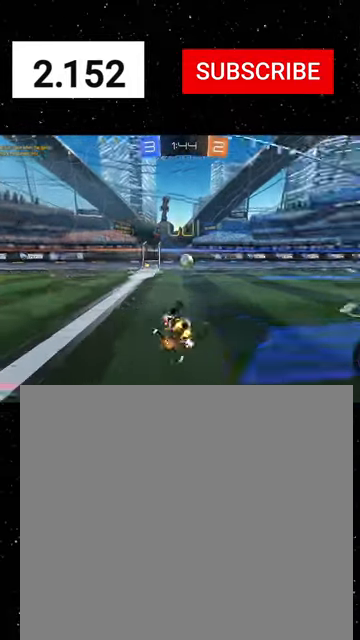
{"buttons": ["X", "R2"], "left_stick": "down-left", "events": [[34, "Y", "up"], [234, "Y", "down"], [367, "Y", "up"]]}
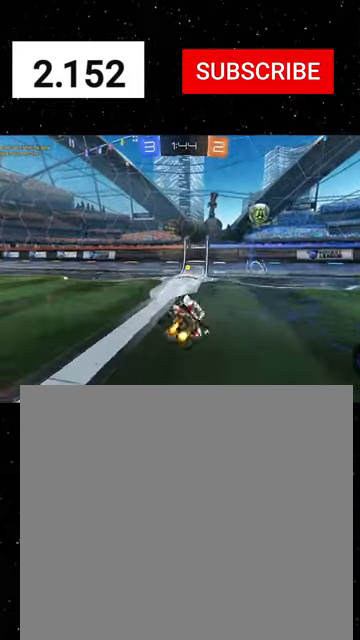
{"buttons": ["R2"], "left_stick": "right", "events": [[34, "X", "up"], [100, "left_stick", "center"], [234, "Y", "down"], [267, "left_stick", "right"], [367, "left_stick", "center"], [400, "Y", "up"], [434, "left_stick", "right"]]}
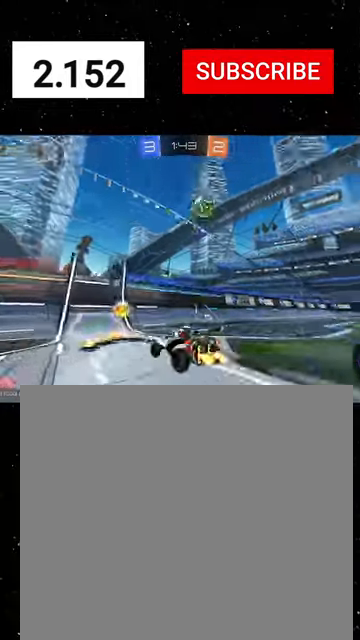
{"buttons": ["R2"], "left_stick": "center", "events": [[34, "Y", "down"], [67, "Y", "up"], [100, "R1", "down"], [134, "Y", "down"], [234, "left_stick", "center"], [267, "R1", "up"], [267, "Y", "up"]]}
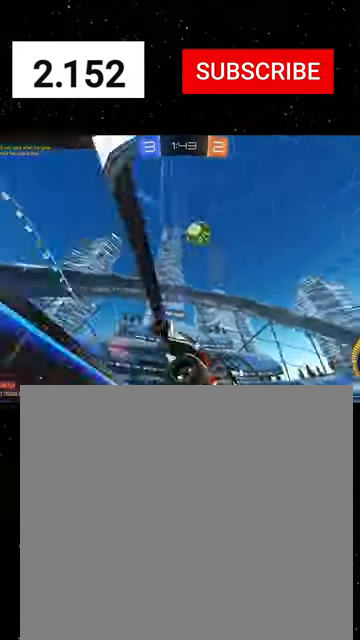
{"buttons": ["R2"], "left_stick": "center", "events": [[267, "left_stick", "left"], [367, "left_stick", "center"]]}
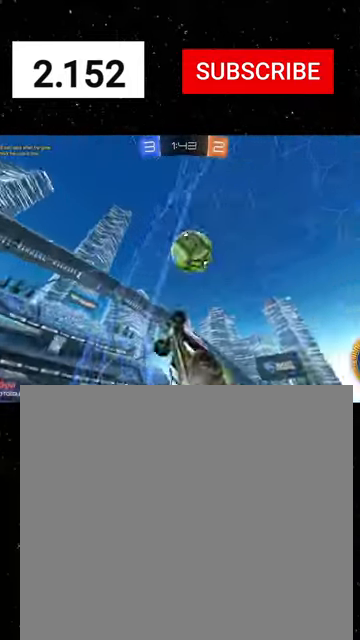
{"buttons": ["R2"], "left_stick": "right", "events": [[34, "left_stick", "right"], [100, "L1", "down"], [400, "L1", "up"]]}
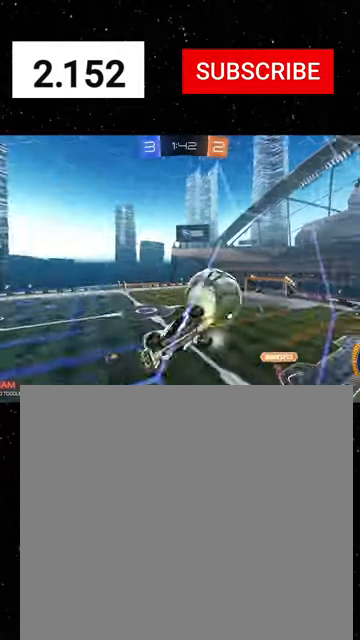
{"buttons": ["R2"], "left_stick": "down-right", "events": [[367, "L2", "down"], [500, "L2", "up"], [500, "left_stick", "down-right"]]}
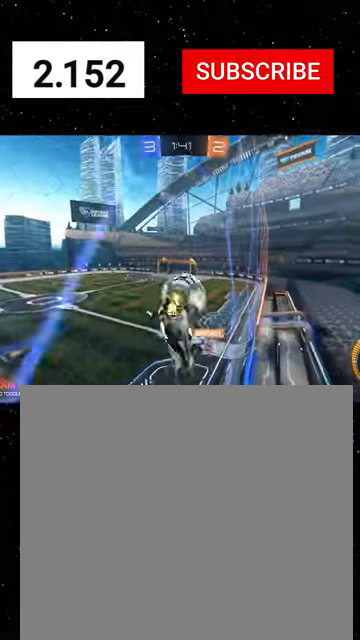
{"buttons": ["R2"], "left_stick": "down-left", "events": [[134, "A", "down"], [234, "left_stick", "up-left"], [267, "A", "up"], [300, "A", "down"], [367, "left_stick", "center"], [400, "A", "up"], [434, "left_stick", "up"], [500, "left_stick", "down-left"]]}
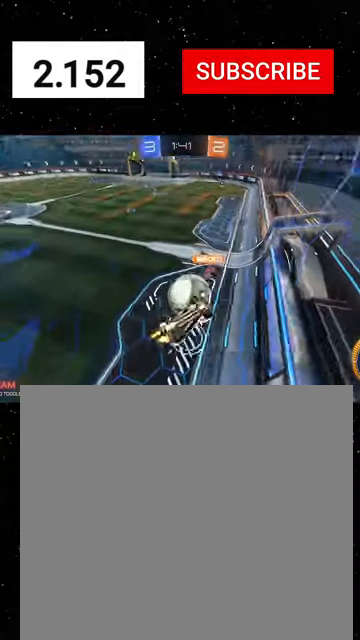
{"buttons": ["B", "R1", "R2"], "left_stick": "center", "events": [[100, "left_stick", "down"], [434, "R1", "down"], [467, "B", "down"], [467, "left_stick", "center"]]}
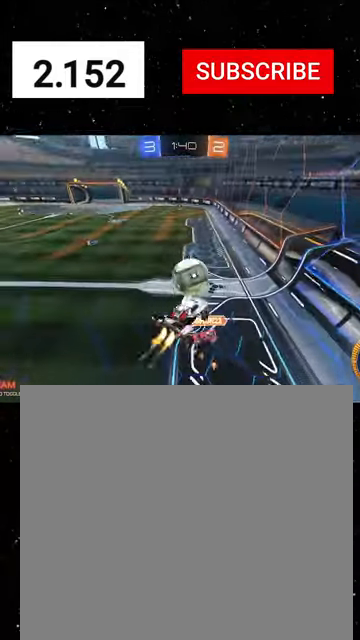
{"buttons": ["R2"], "left_stick": "down-left", "events": [[67, "B", "up"], [67, "left_stick", "up-right"], [167, "Y", "down"], [300, "Y", "up"], [300, "left_stick", "center"], [400, "left_stick", "down-left"], [500, "R1", "up"]]}
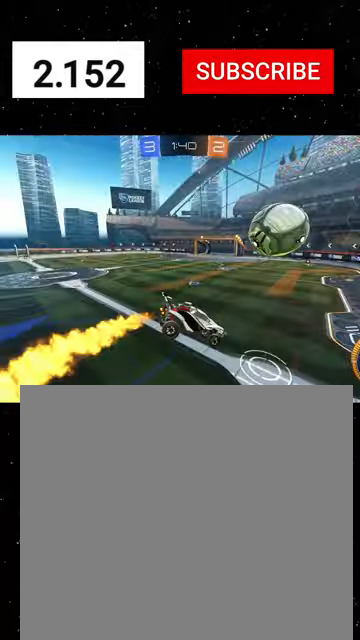
{"buttons": ["R2"], "left_stick": "center", "events": [[234, "left_stick", "down-right"], [300, "left_stick", "center"], [367, "X", "down"], [367, "left_stick", "left"], [400, "X", "up"], [500, "left_stick", "center"]]}
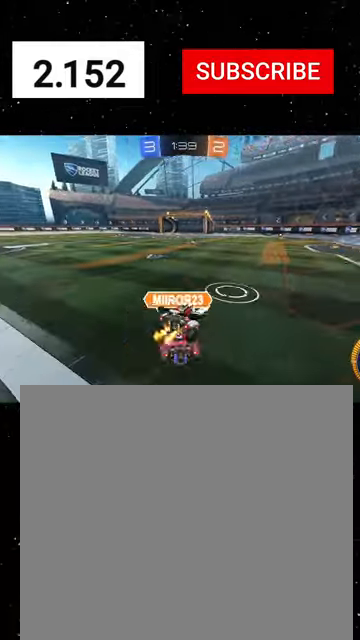
{"buttons": ["L2"], "left_stick": "down", "events": [[34, "L2", "down"], [34, "R2", "up"], [134, "R2", "down"], [167, "L2", "up"], [334, "left_stick", "down-left"], [467, "L2", "down"], [467, "R2", "up"], [467, "left_stick", "down"]]}
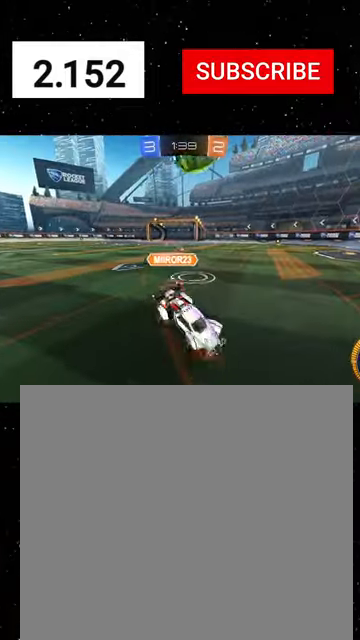
{"buttons": ["X", "R2"], "left_stick": "down-right", "events": [[100, "A", "down"], [100, "L3", "down"], [134, "A", "up"], [200, "A", "down"], [267, "A", "up"], [267, "R2", "down"], [334, "L3", "up"], [400, "L2", "up"], [434, "left_stick", "down-right"], [500, "X", "down"]]}
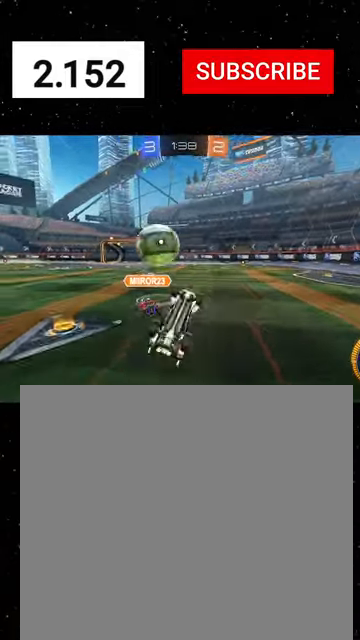
{"buttons": ["R1", "R2"], "left_stick": "up", "events": [[34, "left_stick", "up-right"], [100, "Y", "down"], [134, "R1", "down"], [167, "left_stick", "up"], [267, "Y", "up"], [400, "X", "up"]]}